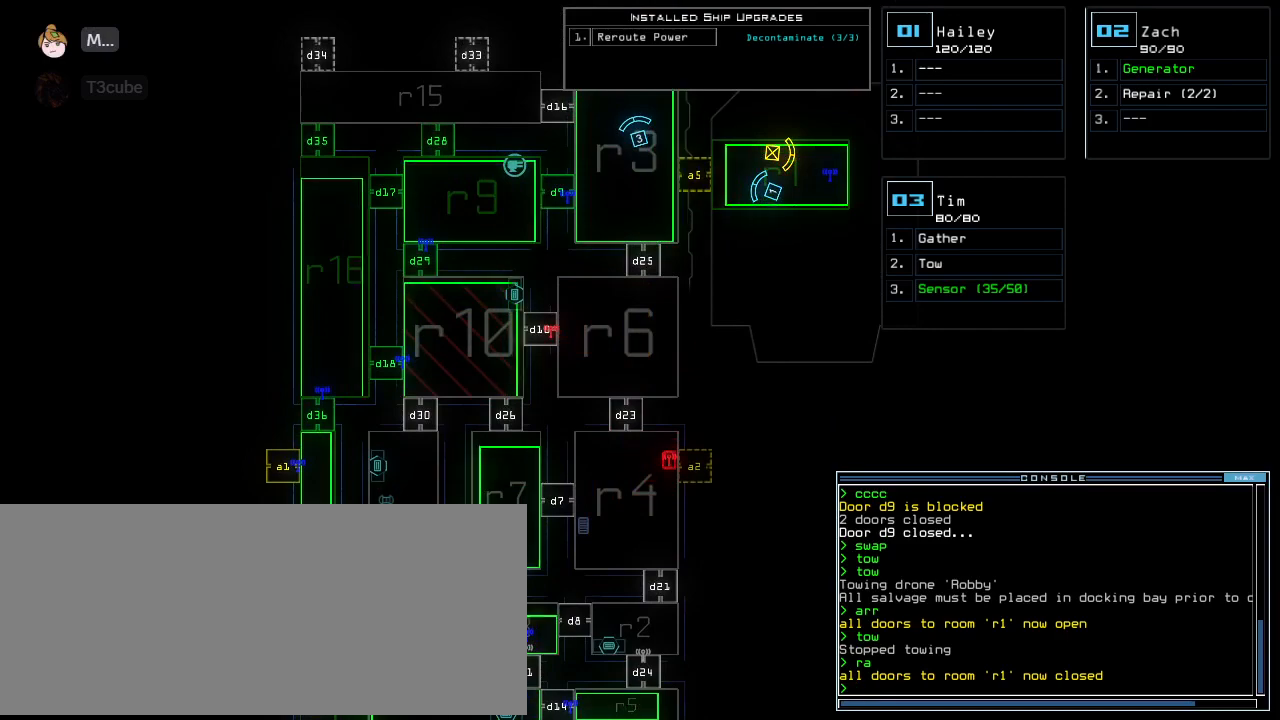
Gameplay with keyboard; each line is a JSON object with the keys held at the frame after it. "events" lists presses ("down") and releases ("up") of ".", "0", "1", "2", "3", "4", "5", "6", "7", "8", "9", "a", "b", "backspace", "c", "caps_lock", "comma", "ctrl_l", "ctrl_r", "d", "down", "e", "equals", "escape", "f", "g", "h", "i", "j", "k", "l", "left", "m", "minus", "n", "o", "p", "q", "quote", "r", "return", "right", "s", "semicolon", "shift_l", "shift_r", "space", "t", "tab", "tilde", "u", "up", "v", "w", "x", "y" and "z" between this image and that frame as [ms after this image, input, new state], when the widget could be followed in between. No other keys are recorded. Mouse input is not recorded. Not read: other_keys.
{"keys": []}
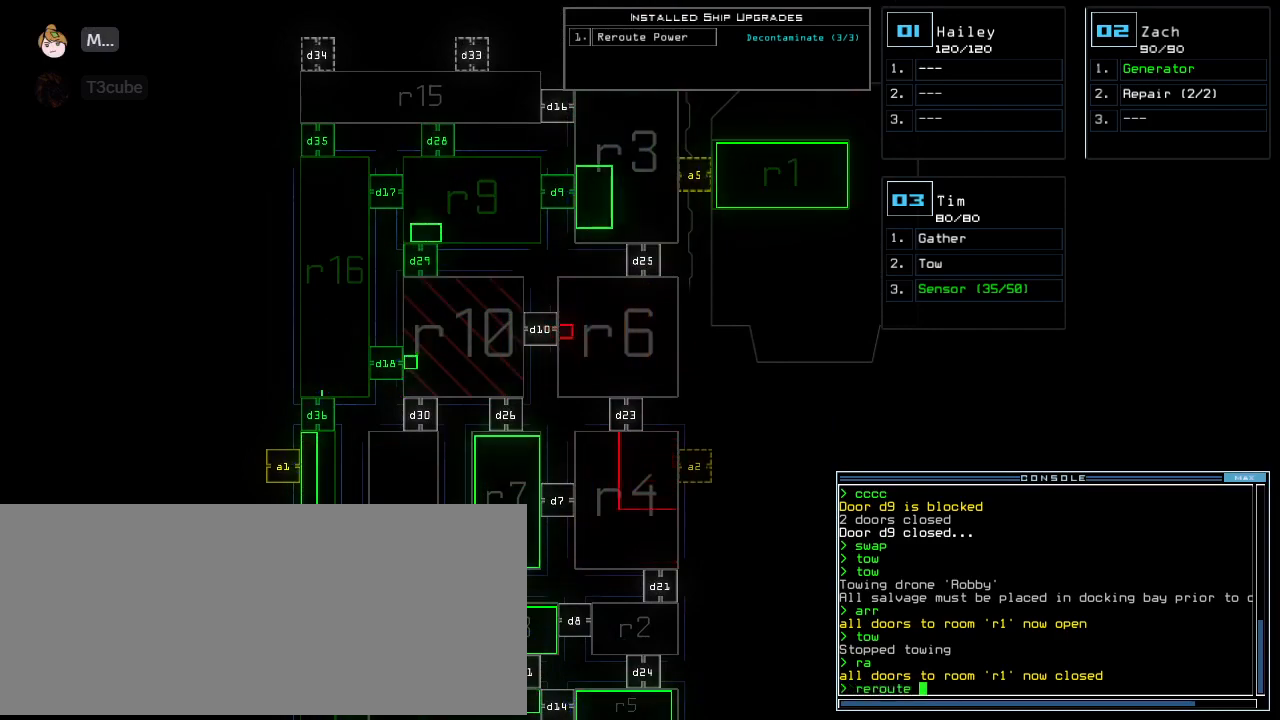
{"keys": [], "events": [[104, "r", "down"], [187, "r", "up"], [374, "1", "down"], [437, "1", "up"]]}
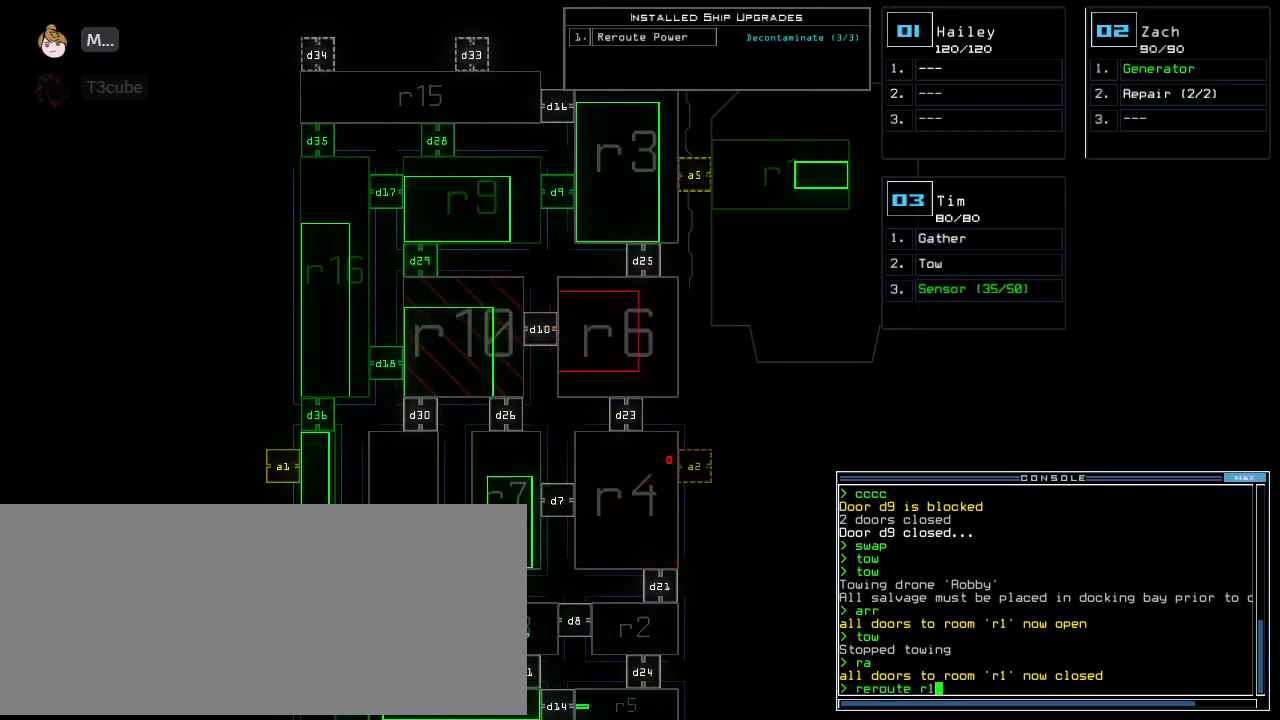
{"keys": [], "events": [[62, "7", "down"], [166, "7", "up"], [270, "space", "down"], [333, "space", "up"]]}
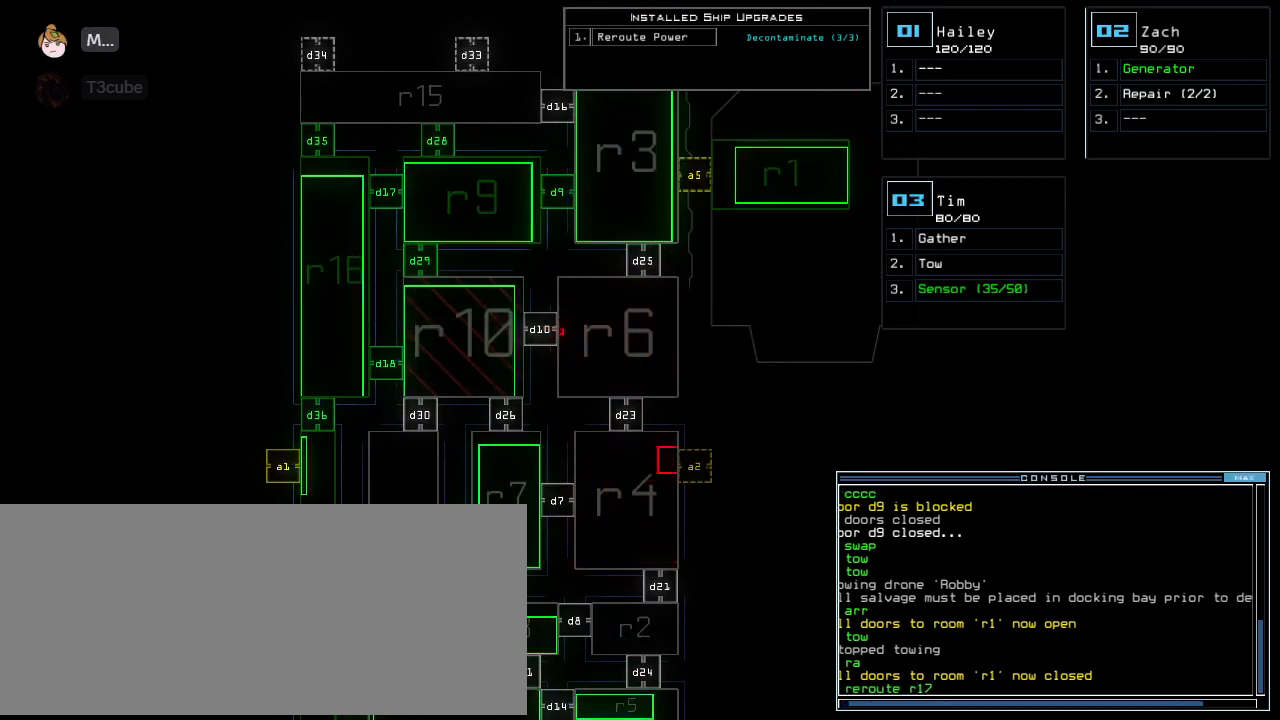
{"keys": []}
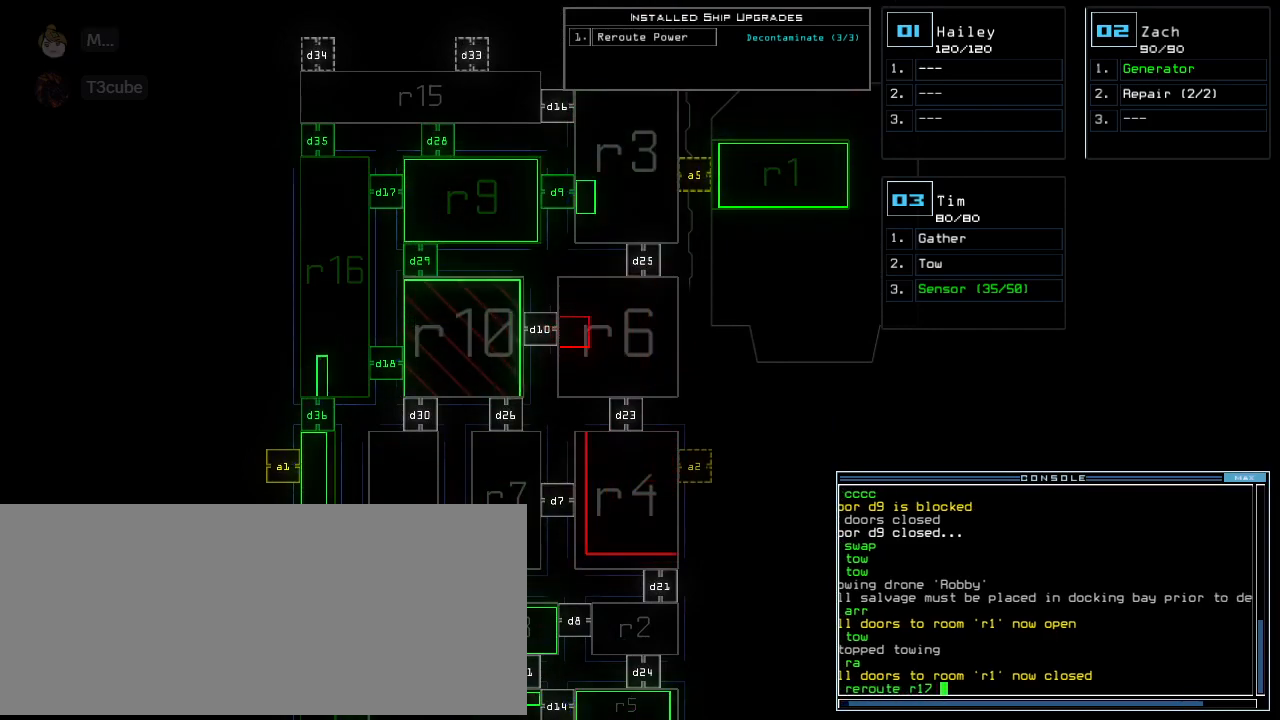
{"keys": [], "events": [[250, "shift_l", "down"], [333, "equals", "down"], [374, "equals", "up"], [374, "shift_l", "up"]]}
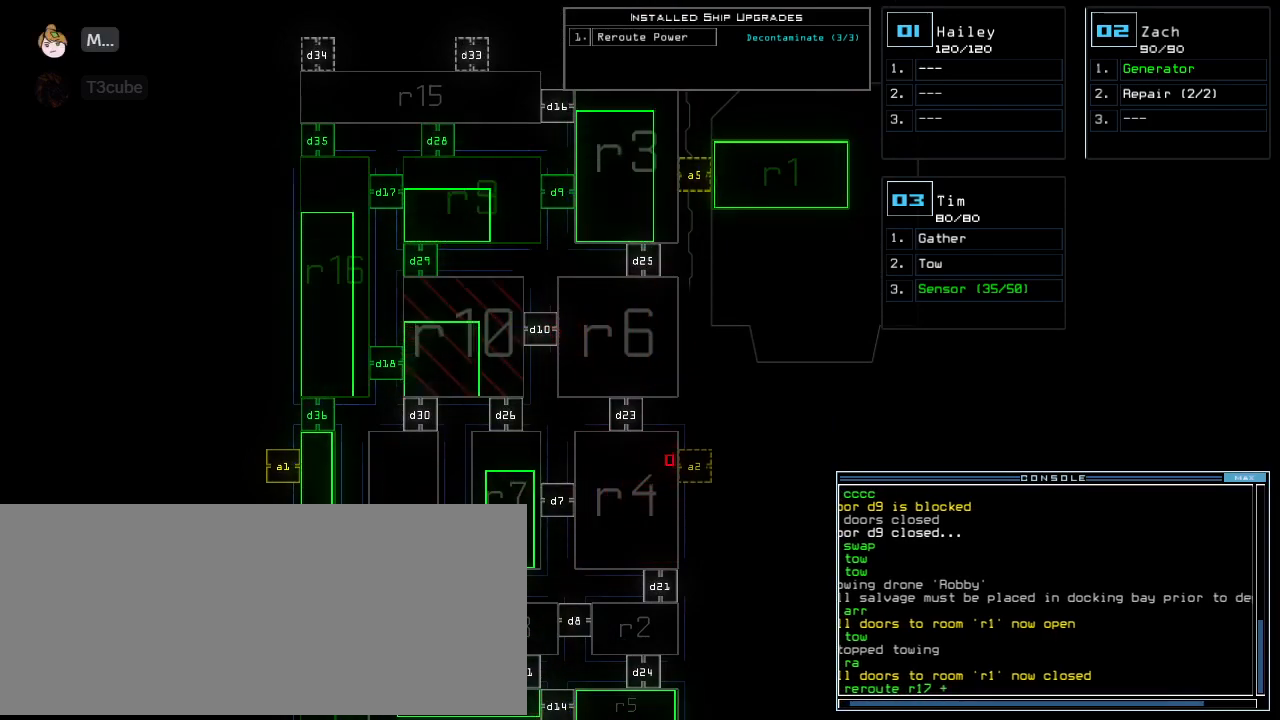
{"keys": [], "events": [[83, "r", "down"], [166, "3", "down"], [208, "r", "up"], [312, "3", "up"], [333, "return", "down"], [416, "return", "up"]]}
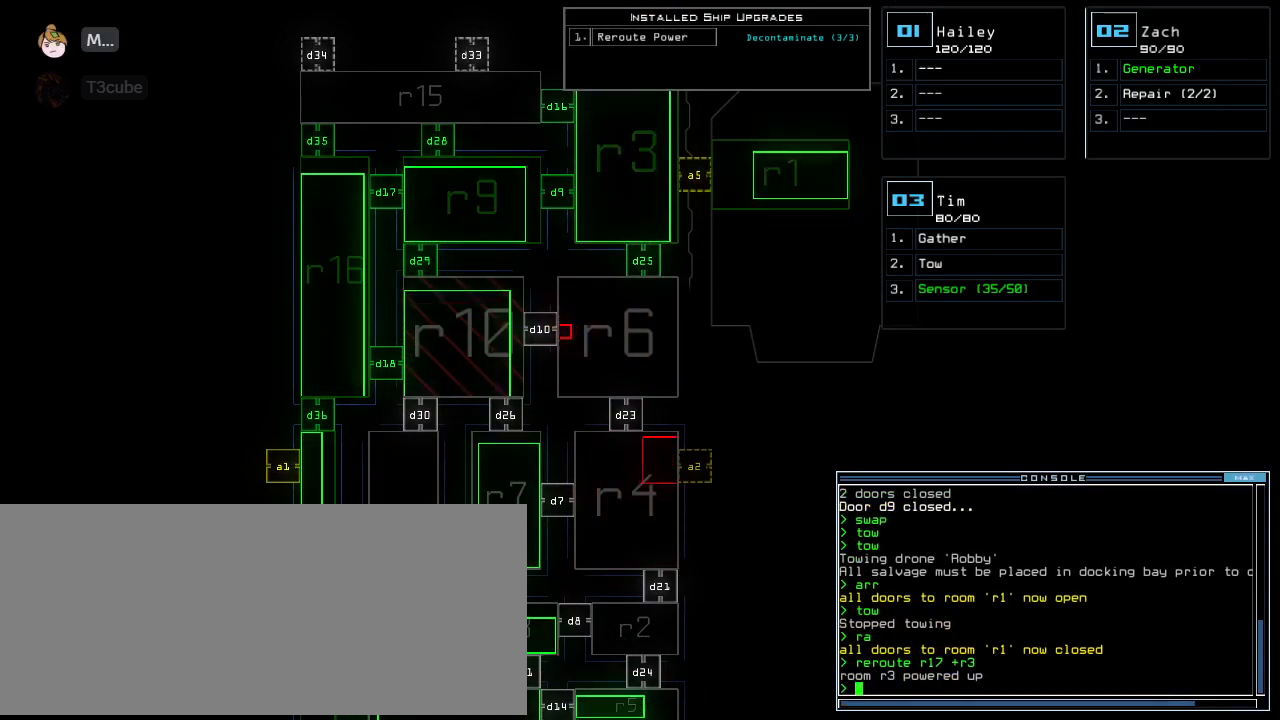
{"keys": [], "events": []}
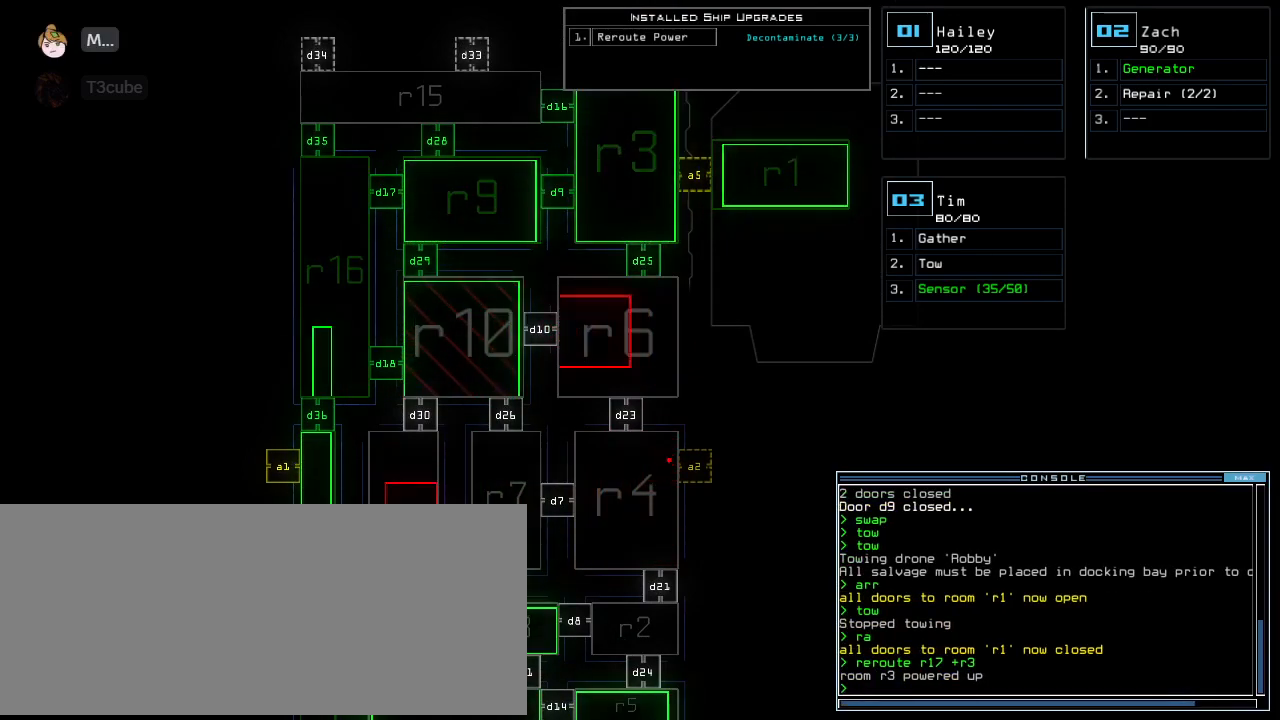
{"keys": [], "events": [[333, "quote", "down"], [395, "quote", "up"]]}
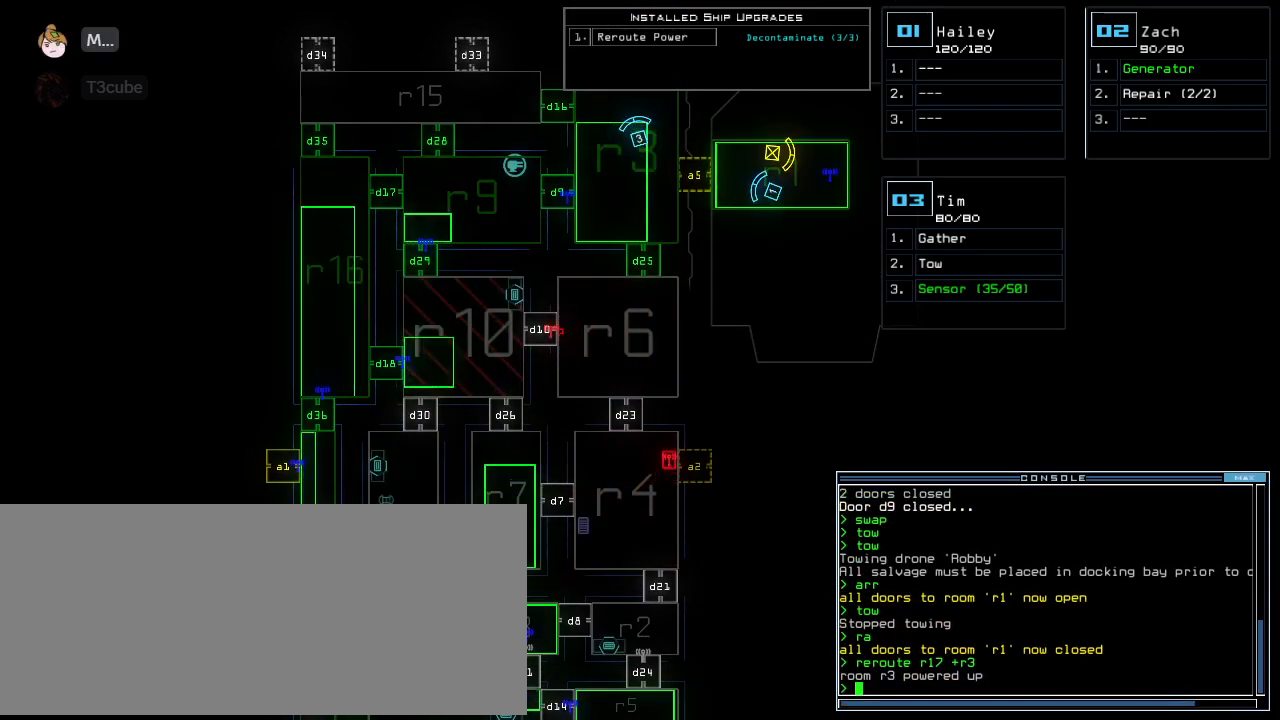
{"keys": ["down", "left"]}